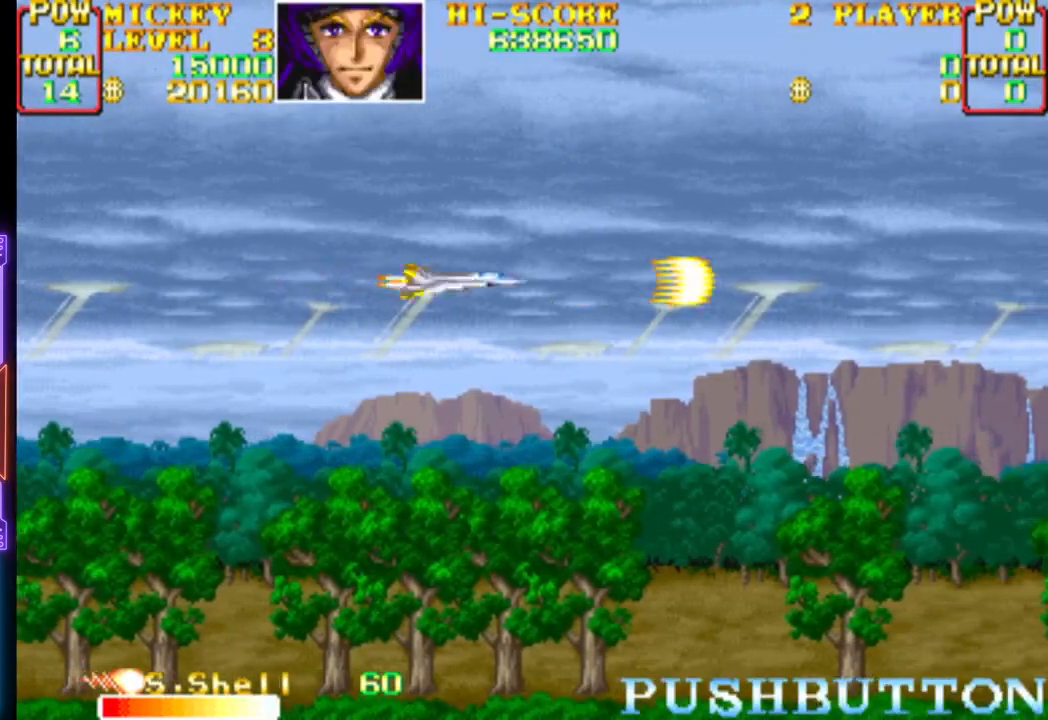
Gameplay with a controller (PlayStation layout); each line is a JSON object with the inputs held at the frame after it. "events" lists button and stick changes between this image and that frame as [ms after this image, input, new state], when the widget could be followed in between. Not read: left_stick right_stick.
{"buttons": ["CROSS"], "events": [[117, "DPAD_DOWN", "down"], [283, "DPAD_DOWN", "up"]]}
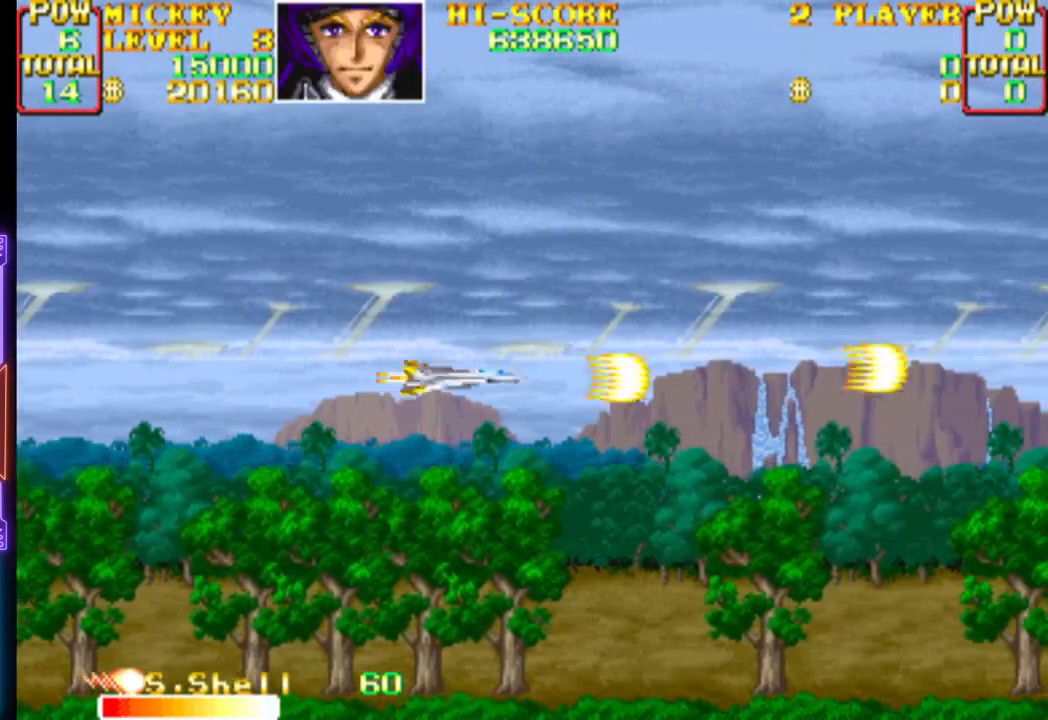
{"buttons": ["CROSS"], "events": [[50, "DPAD_UP", "down"], [167, "DPAD_UP", "up"]]}
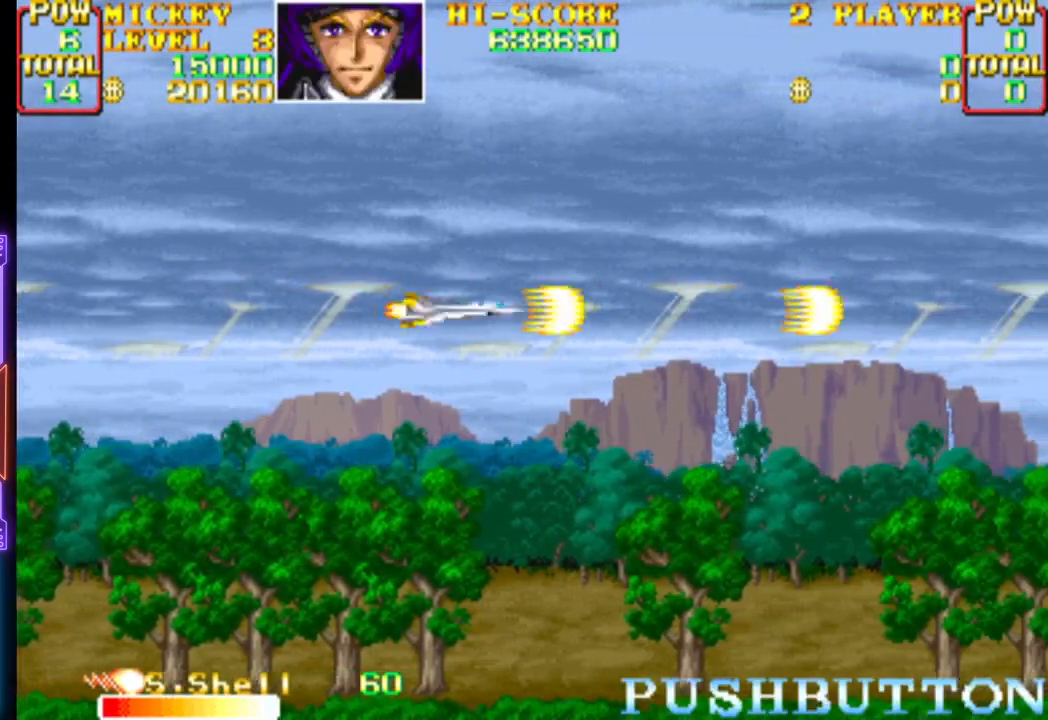
{"buttons": [], "events": [[417, "CROSS", "up"]]}
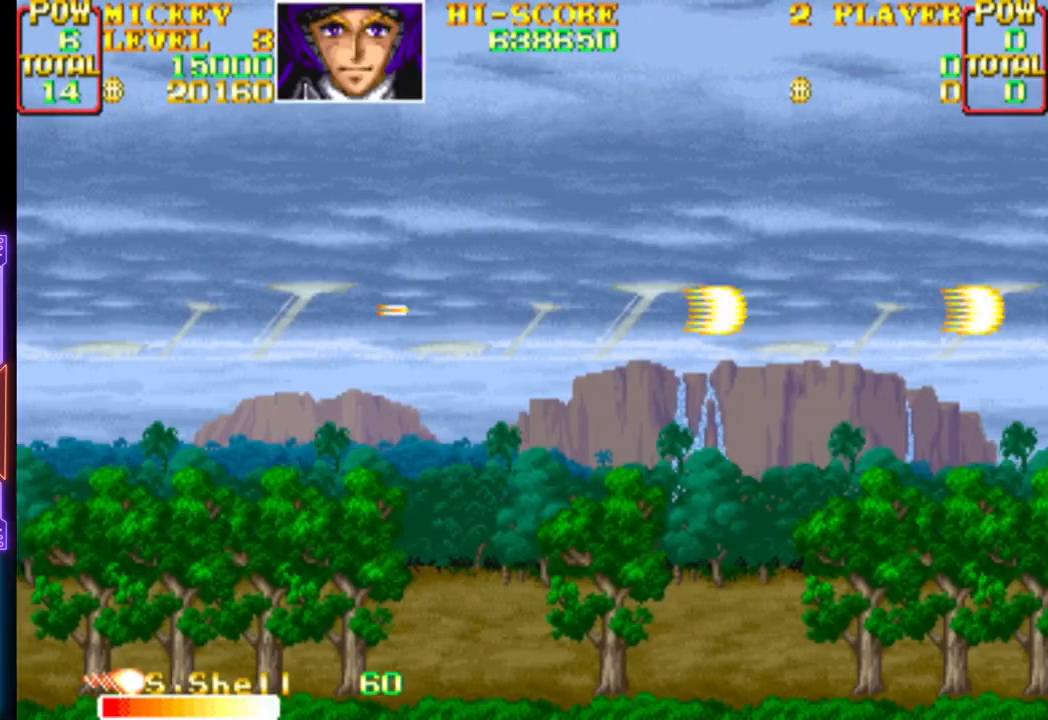
{"buttons": ["CROSS"], "events": [[33, "CROSS", "down"]]}
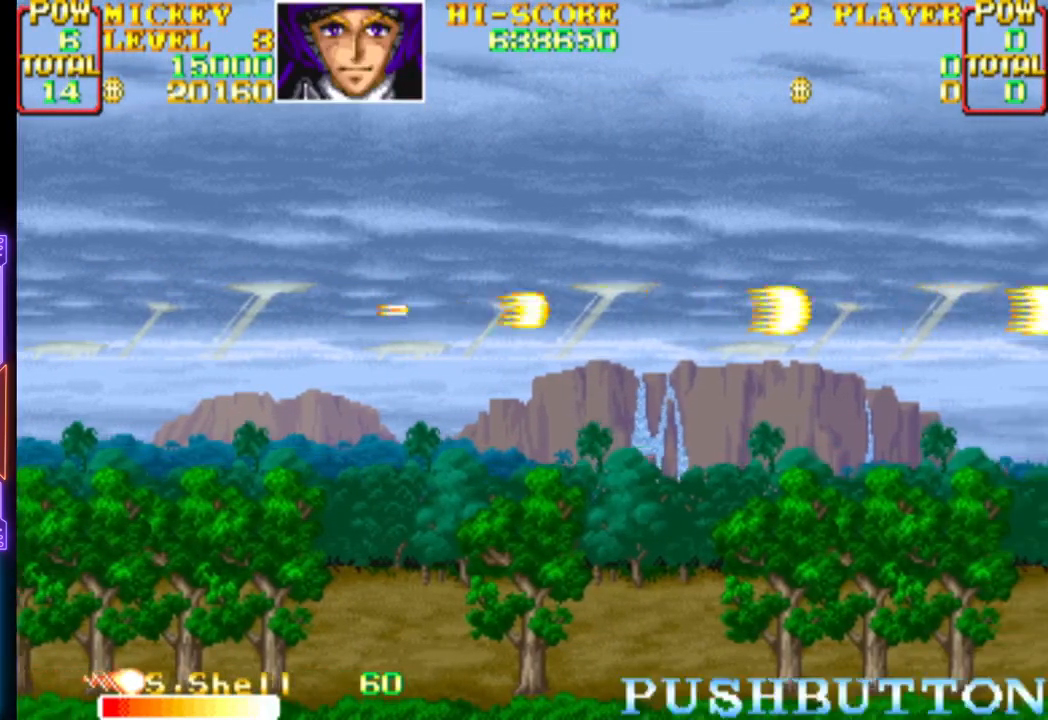
{"buttons": ["CROSS"], "events": []}
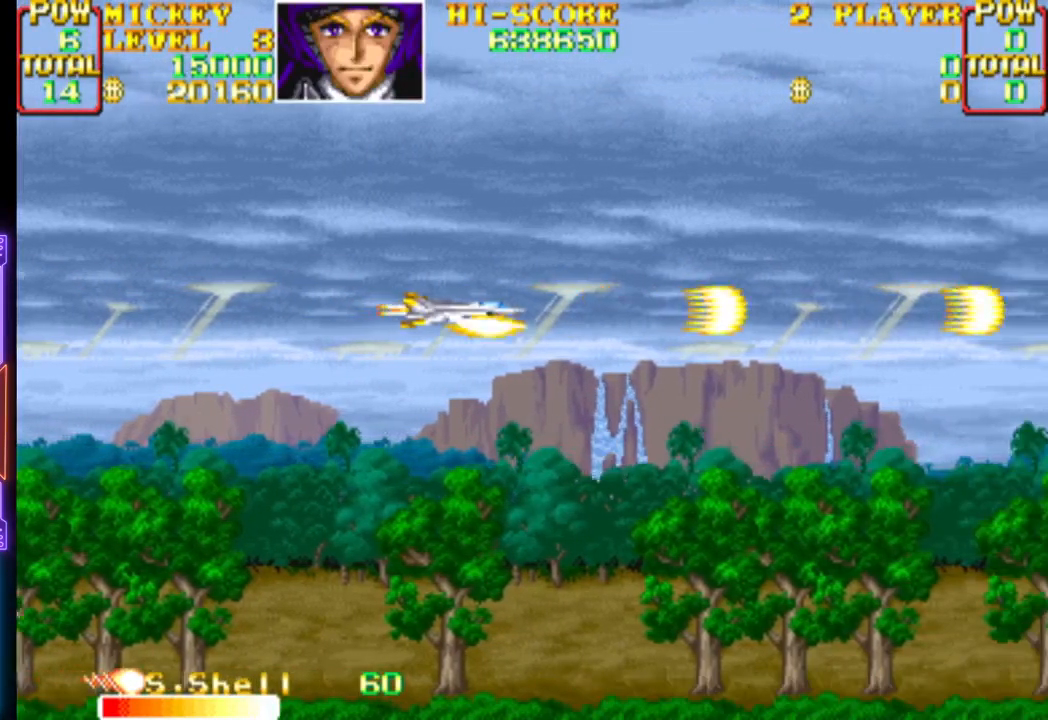
{"buttons": ["CROSS", "DPAD_DOWN"], "events": [[167, "DPAD_DOWN", "down"]]}
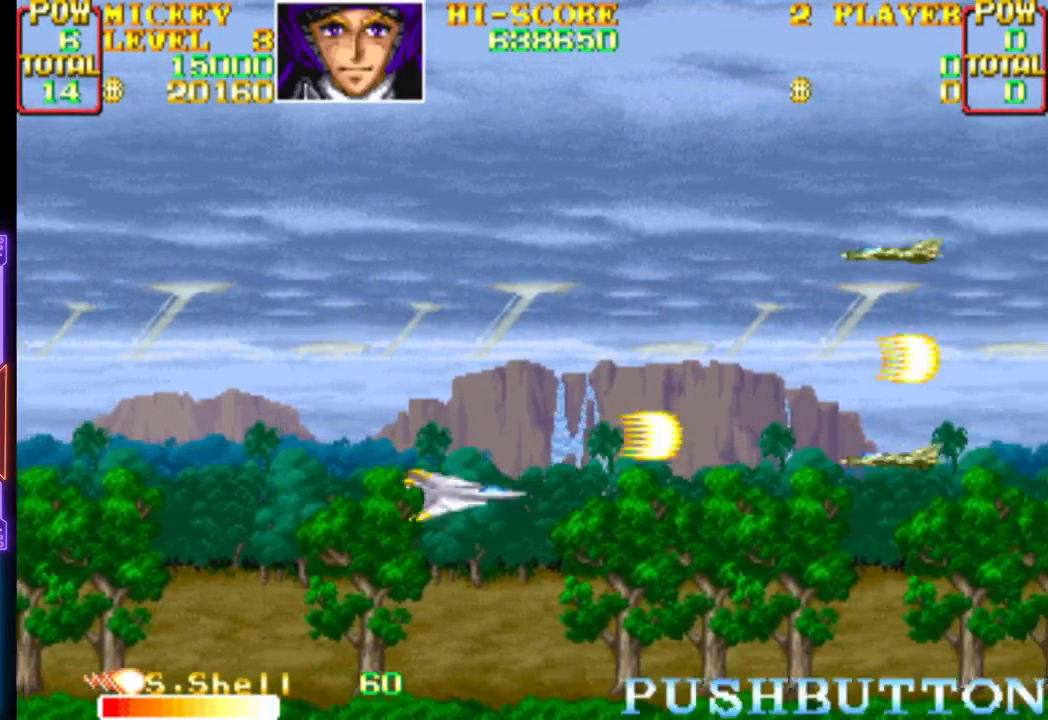
{"buttons": ["CROSS", "DPAD_UP", "DPAD_LEFT"], "events": [[117, "CROSS", "up"], [167, "CROSS", "down"], [183, "DPAD_DOWN", "up"], [250, "DPAD_UP", "down"], [283, "DPAD_LEFT", "down"]]}
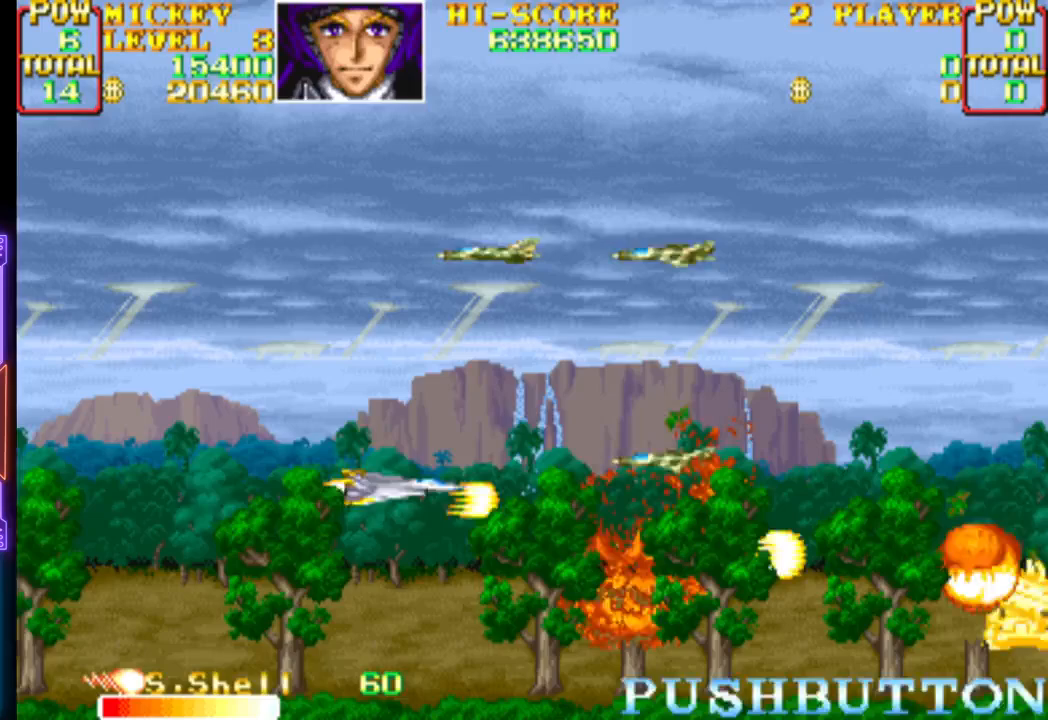
{"buttons": ["CROSS", "DPAD_DOWN", "DPAD_RIGHT"], "events": [[217, "DPAD_UP", "up"], [283, "DPAD_DOWN", "down"], [400, "DPAD_DOWN", "up"], [450, "DPAD_DOWN", "down"], [450, "DPAD_LEFT", "up"], [450, "DPAD_RIGHT", "down"], [450, "DPAD_UP", "down"], [483, "DPAD_UP", "up"]]}
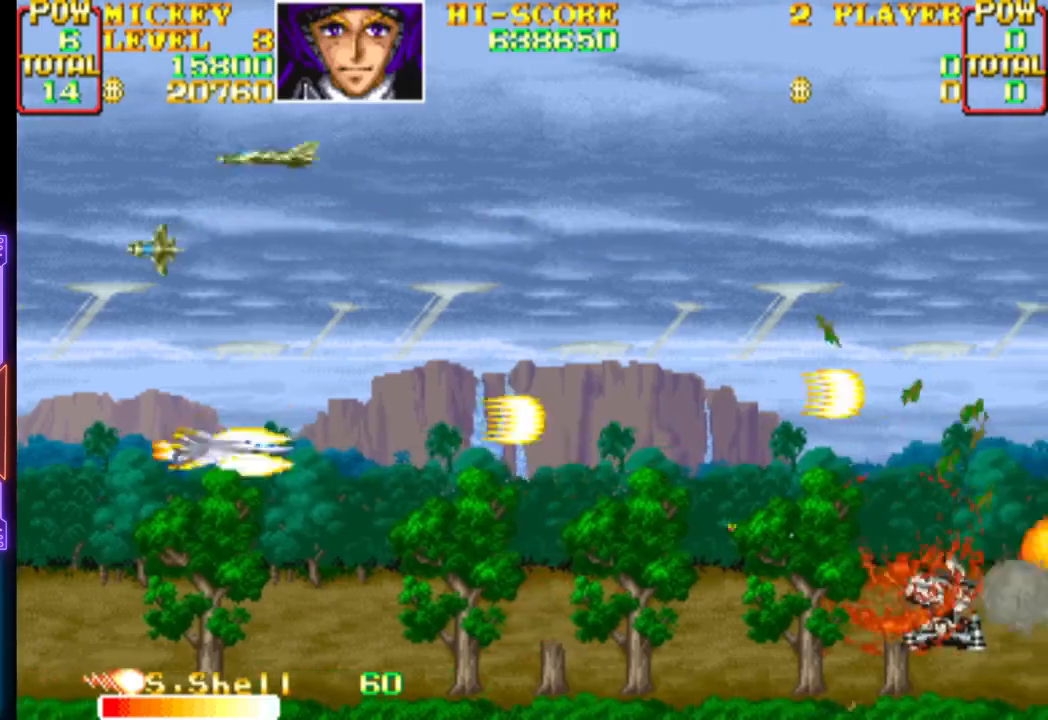
{"buttons": ["CROSS", "DPAD_UP", "DPAD_RIGHT"], "events": [[117, "DPAD_DOWN", "up"], [183, "CROSS", "up"], [183, "DPAD_DOWN", "down"], [250, "CROSS", "down"], [367, "DPAD_DOWN", "up"], [450, "DPAD_UP", "down"]]}
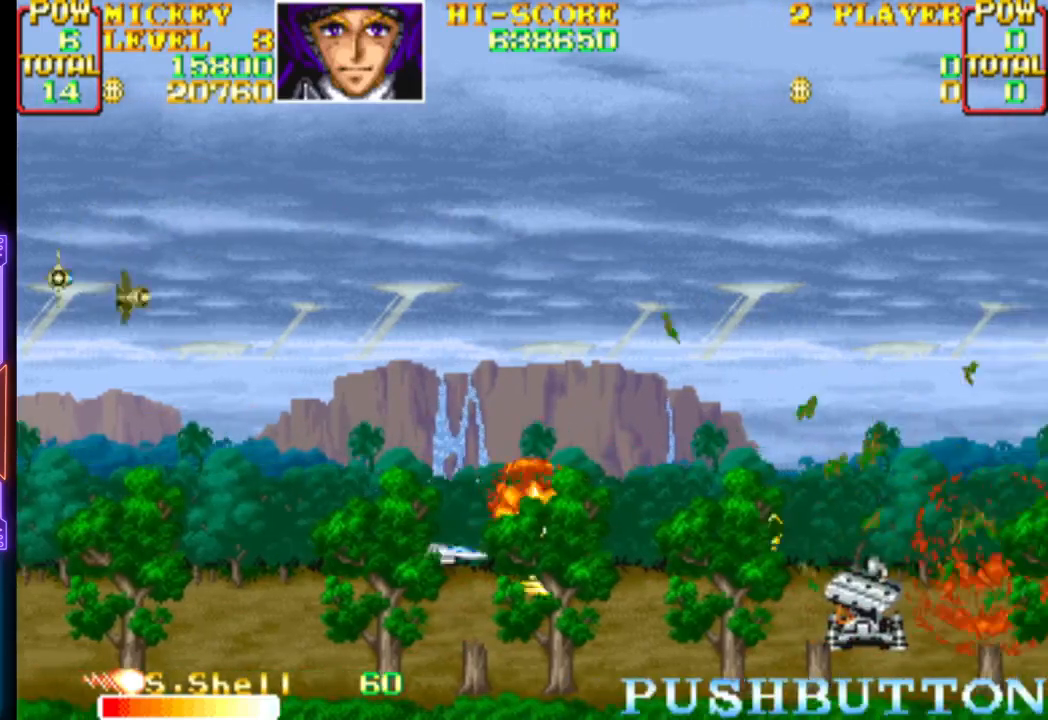
{"buttons": ["CROSS", "DPAD_LEFT"], "events": [[83, "DPAD_UP", "up"], [283, "DPAD_RIGHT", "up"], [367, "DPAD_DOWN", "down"], [367, "DPAD_LEFT", "down"], [483, "DPAD_DOWN", "up"]]}
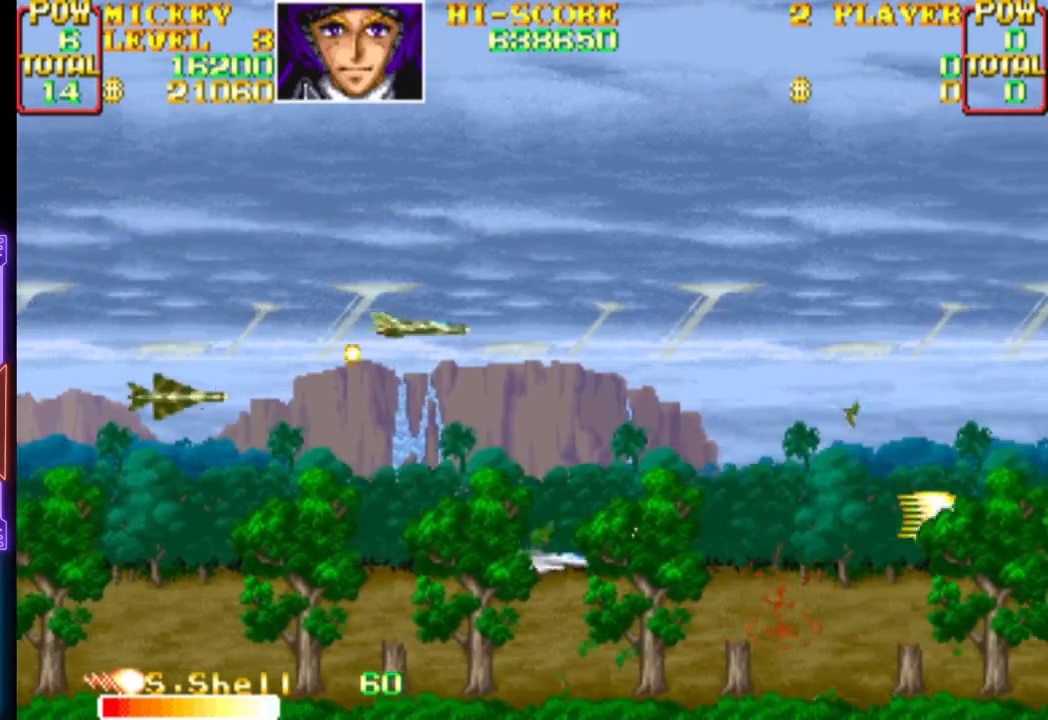
{"buttons": ["CROSS", "DPAD_UP", "DPAD_LEFT"], "events": [[167, "DPAD_DOWN", "down"], [183, "DPAD_DOWN", "up"], [183, "DPAD_LEFT", "up"], [183, "DPAD_RIGHT", "down"], [333, "DPAD_DOWN", "down"], [417, "DPAD_LEFT", "down"], [450, "DPAD_UP", "down"], [467, "DPAD_DOWN", "up"], [467, "DPAD_RIGHT", "up"]]}
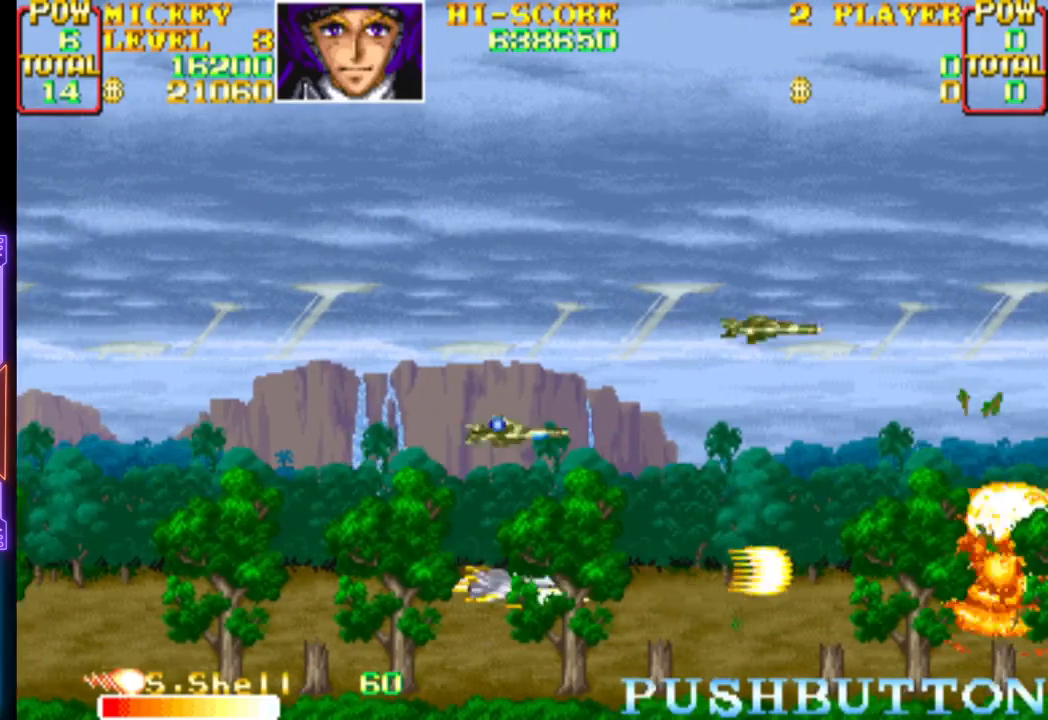
{"buttons": ["CROSS", "DPAD_UP", "DPAD_RIGHT"], "events": [[50, "DPAD_UP", "up"], [333, "DPAD_UP", "down"], [350, "DPAD_LEFT", "up"], [367, "DPAD_RIGHT", "down"]]}
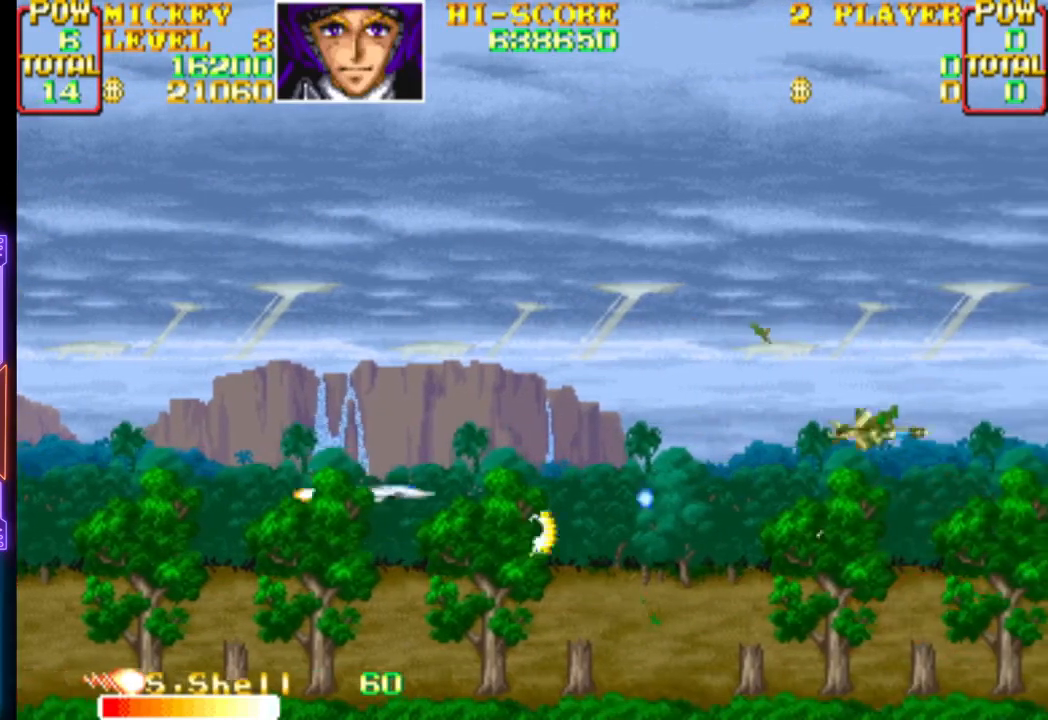
{"buttons": ["CROSS", "DPAD_UP"], "events": [[50, "CROSS", "up"], [100, "CROSS", "down"], [100, "DPAD_RIGHT", "up"], [250, "DPAD_RIGHT", "down"], [500, "DPAD_RIGHT", "up"]]}
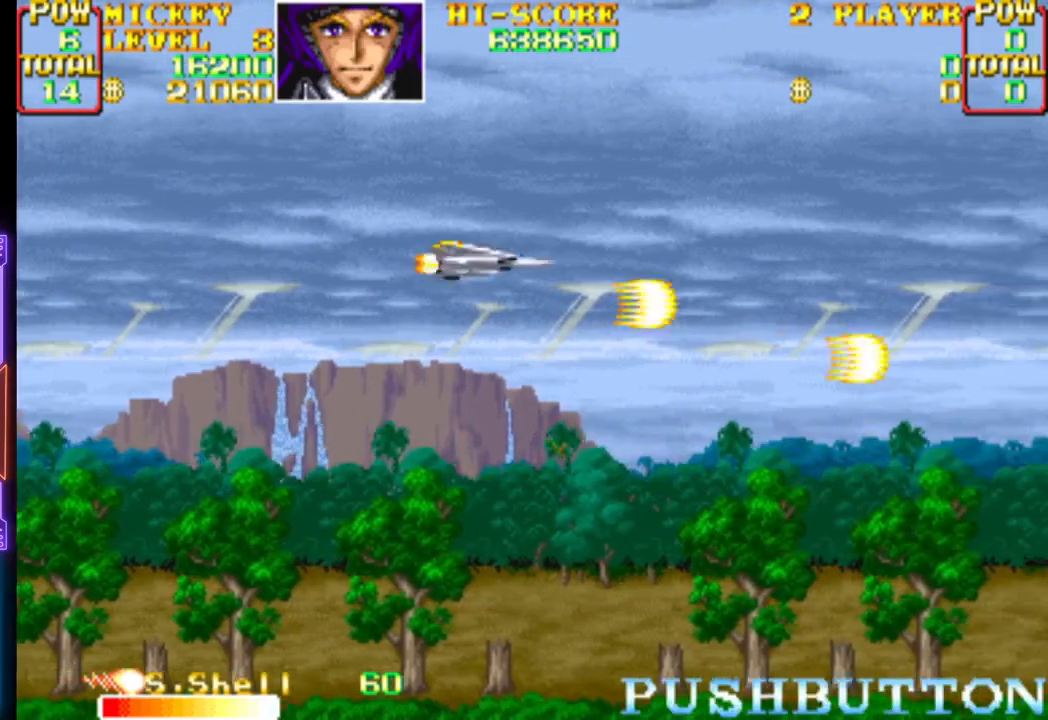
{"buttons": ["CROSS", "DPAD_DOWN"], "events": [[200, "DPAD_LEFT", "down"], [200, "DPAD_UP", "up"], [250, "DPAD_LEFT", "up"], [317, "CROSS", "up"], [383, "DPAD_DOWN", "down"], [400, "CROSS", "down"]]}
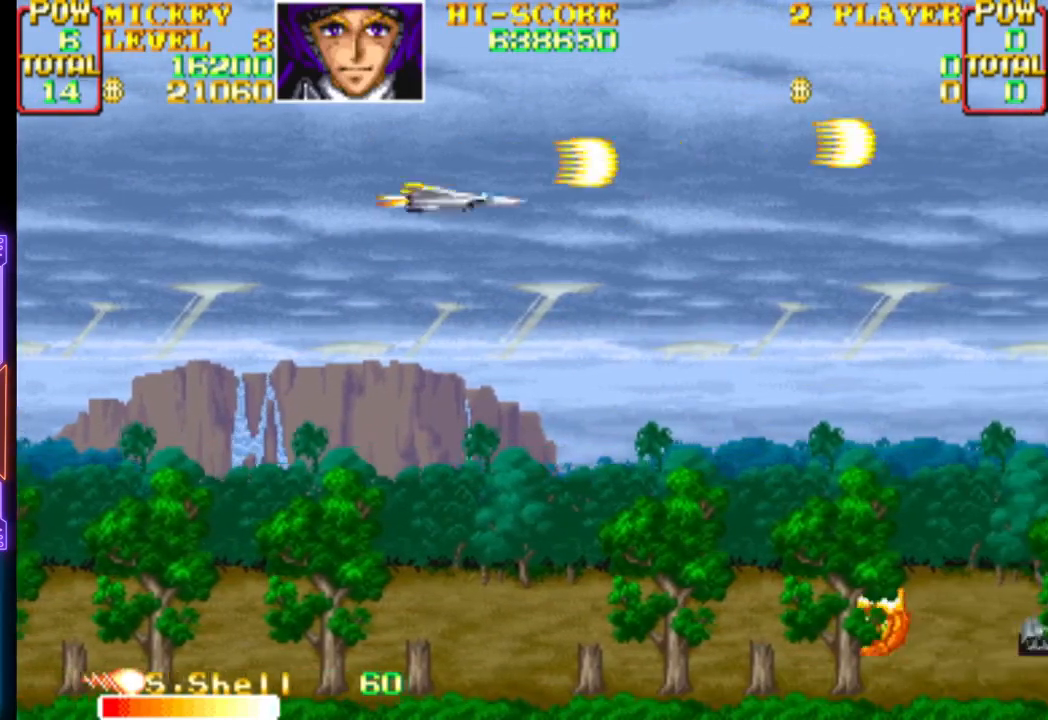
{"buttons": ["CROSS", "DPAD_DOWN"], "events": [[117, "DPAD_DOWN", "up"], [283, "CROSS", "up"], [283, "DPAD_DOWN", "down"], [333, "CROSS", "down"]]}
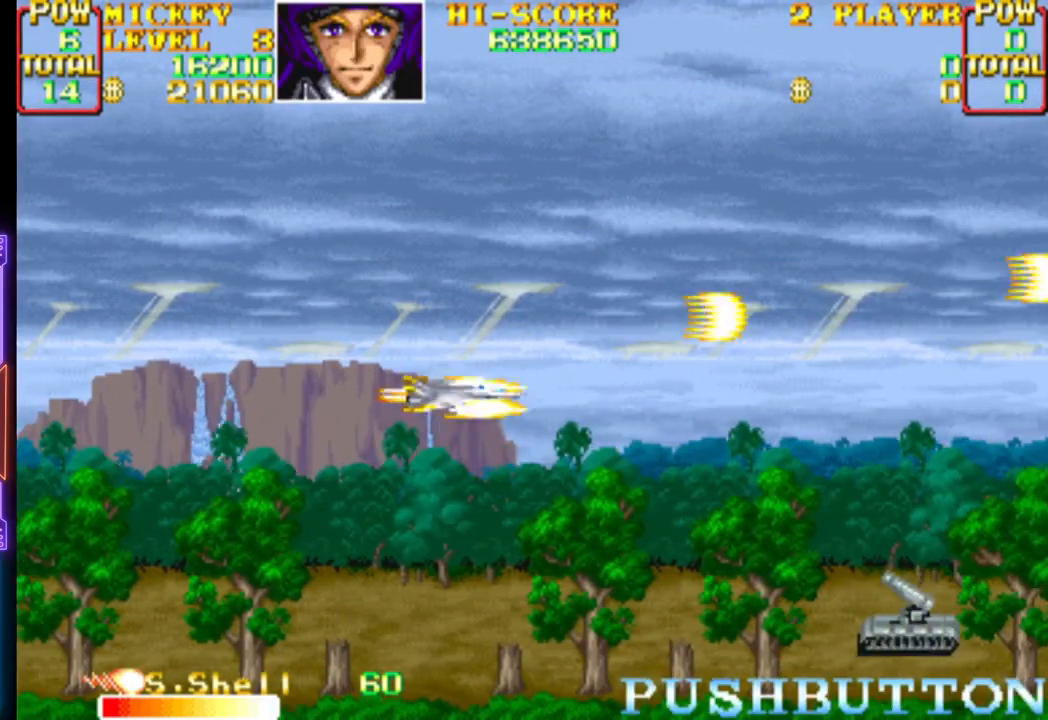
{"buttons": ["CROSS", "DPAD_UP", "DPAD_LEFT"], "events": [[333, "CROSS", "up"], [350, "DPAD_DOWN", "up"], [350, "DPAD_LEFT", "down"], [367, "CROSS", "down"], [367, "DPAD_UP", "down"]]}
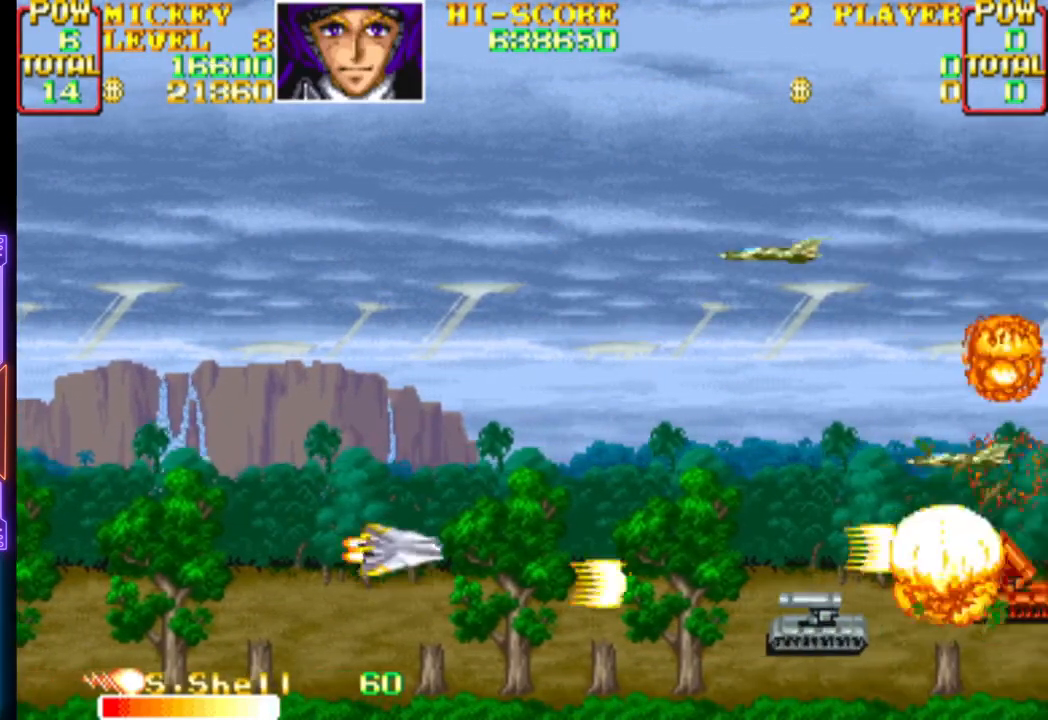
{"buttons": ["CROSS", "DPAD_UP", "DPAD_LEFT"], "events": [[100, "DPAD_LEFT", "up"], [183, "DPAD_LEFT", "down"]]}
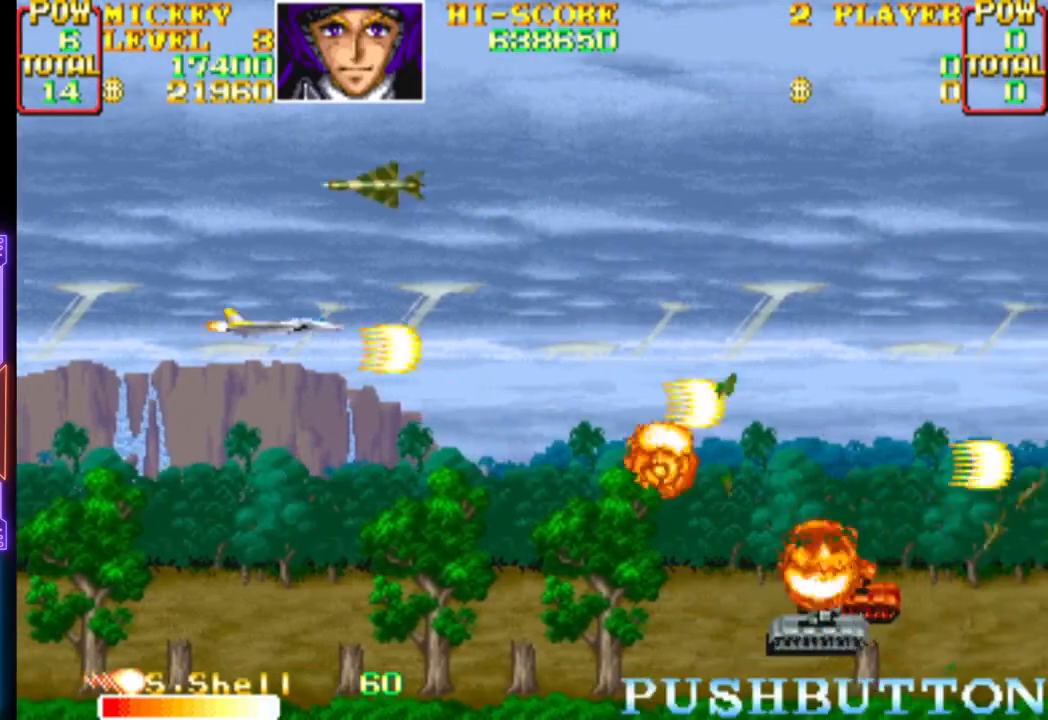
{"buttons": ["DPAD_DOWN"], "events": [[50, "DPAD_DOWN", "down"], [50, "DPAD_UP", "up"], [100, "CROSS", "up"], [117, "DPAD_LEFT", "up"], [150, "CROSS", "down"], [300, "DPAD_RIGHT", "down"], [383, "DPAD_RIGHT", "up"], [450, "CROSS", "up"]]}
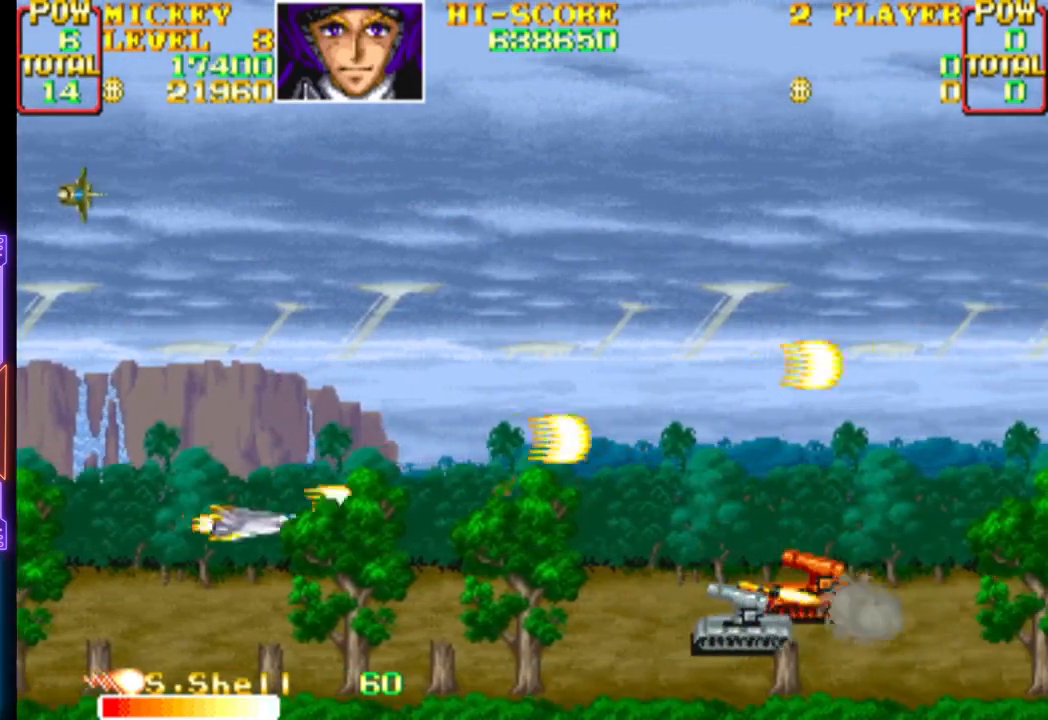
{"buttons": ["CROSS", "DPAD_LEFT"], "events": [[17, "CROSS", "down"], [83, "DPAD_RIGHT", "down"], [100, "DPAD_DOWN", "up"], [150, "CROSS", "up"], [183, "CROSS", "down"], [267, "DPAD_RIGHT", "up"], [417, "DPAD_LEFT", "down"]]}
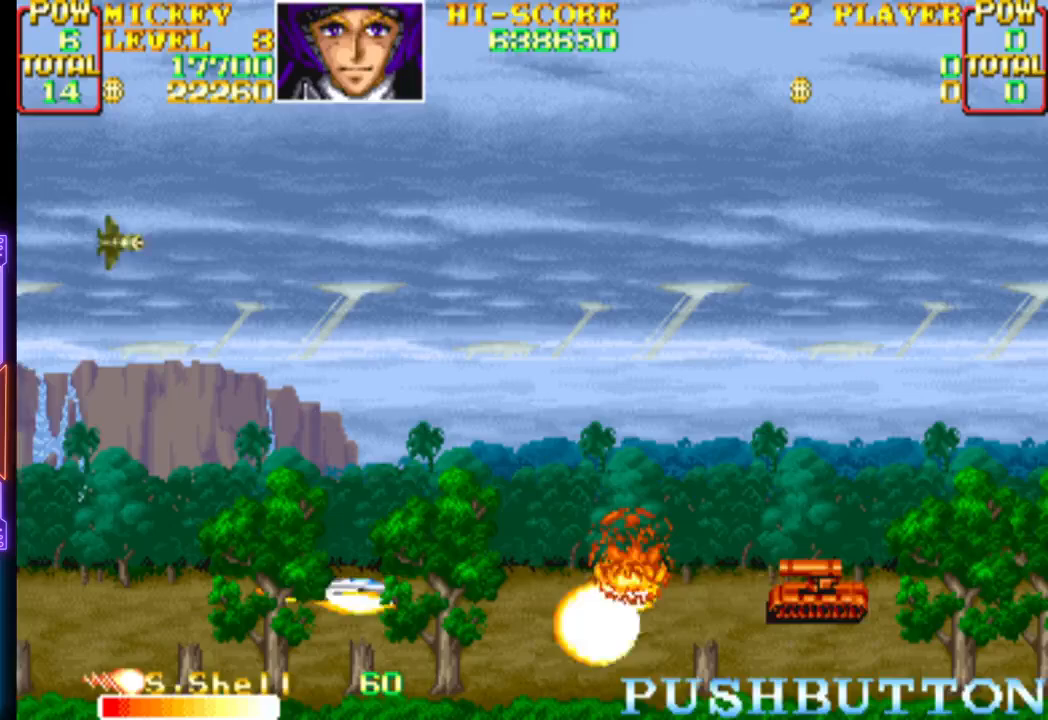
{"buttons": ["CROSS", "DPAD_RIGHT"], "events": [[67, "DPAD_LEFT", "up"], [117, "DPAD_RIGHT", "down"], [167, "CROSS", "up"], [200, "CROSS", "down"]]}
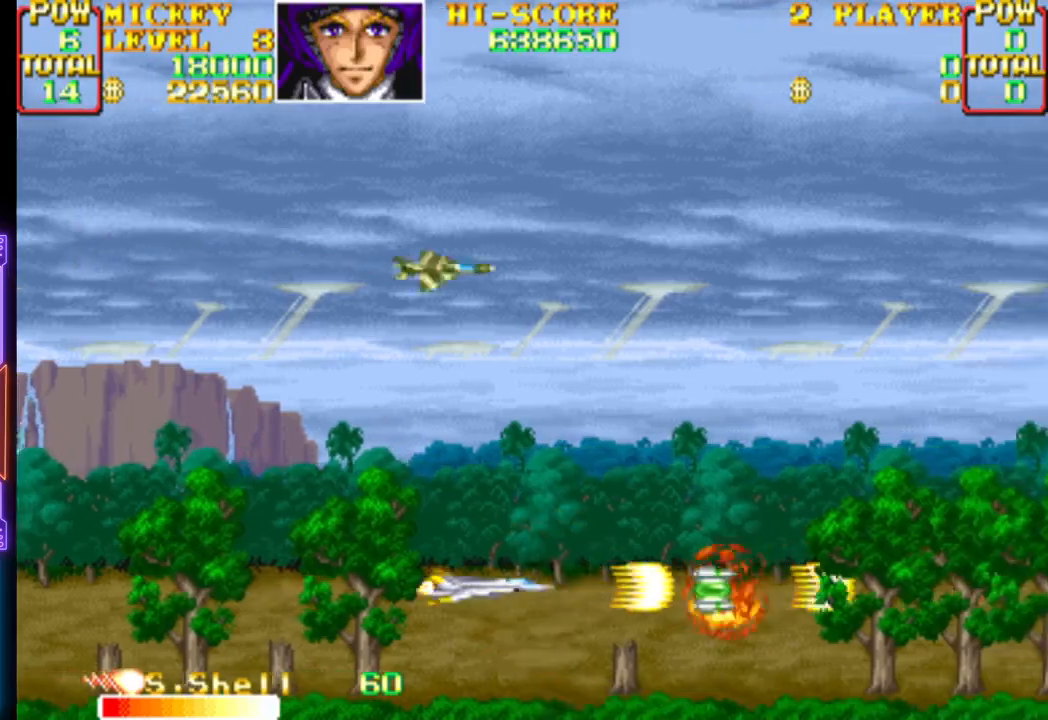
{"buttons": ["CROSS", "DPAD_LEFT"], "events": [[117, "DPAD_RIGHT", "up"], [200, "DPAD_RIGHT", "down"], [367, "DPAD_LEFT", "down"], [367, "DPAD_RIGHT", "up"], [400, "CROSS", "up"], [433, "CROSS", "down"]]}
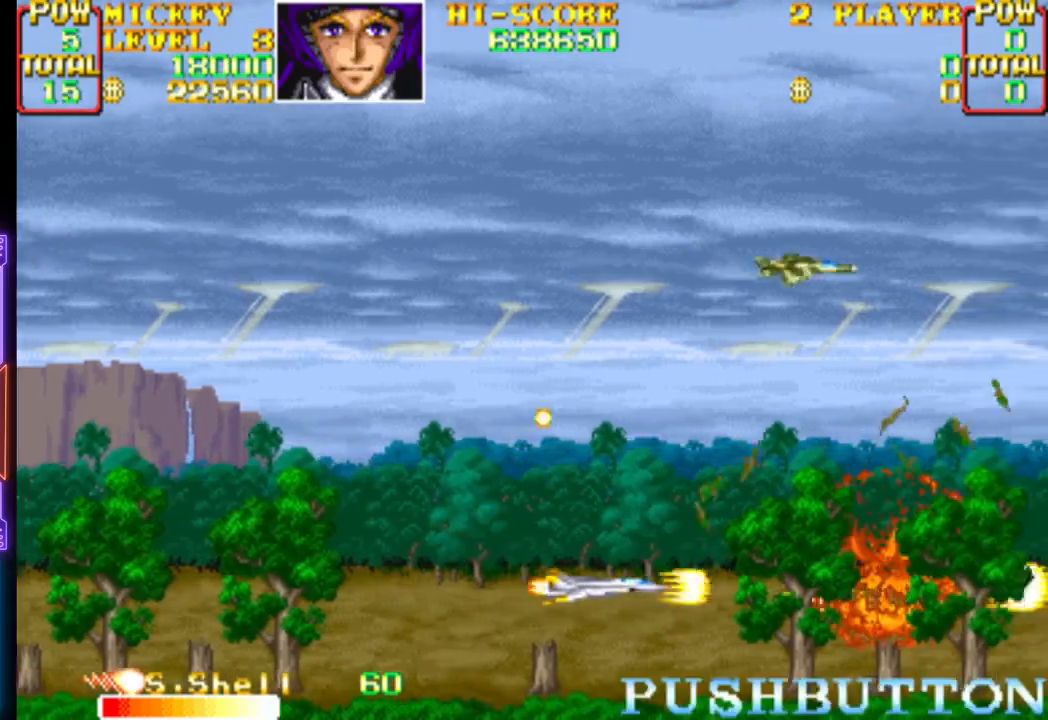
{"buttons": ["CROSS", "DPAD_UP", "DPAD_RIGHT"], "events": [[233, "DPAD_UP", "down"], [250, "CROSS", "up"], [300, "CROSS", "down"], [400, "DPAD_LEFT", "up"], [483, "DPAD_RIGHT", "down"]]}
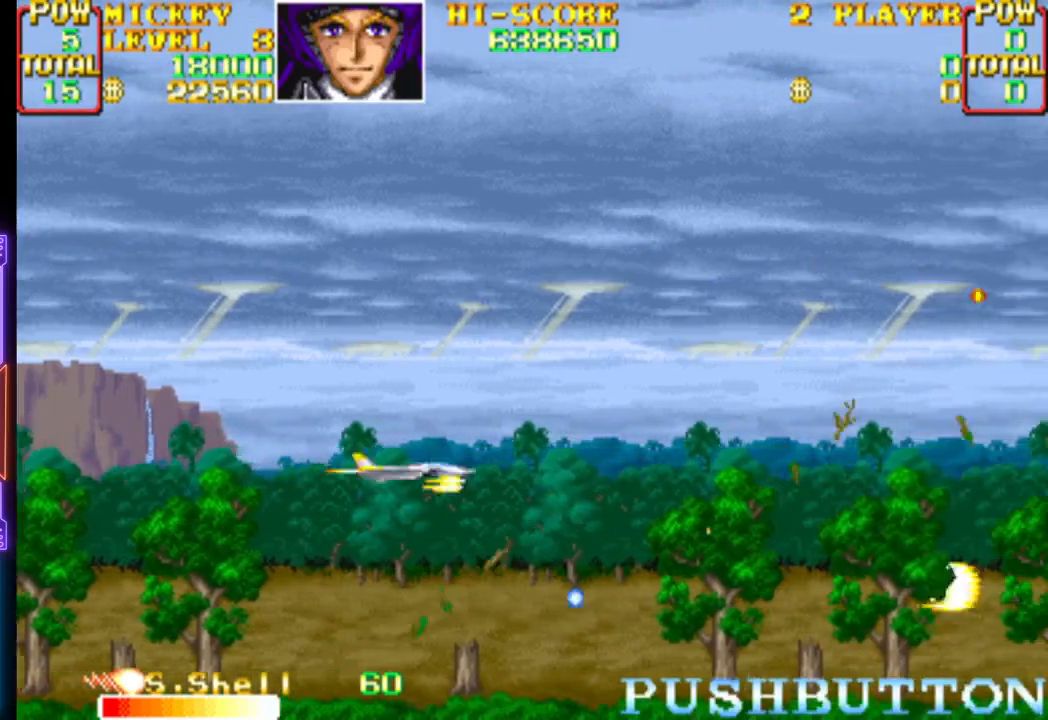
{"buttons": ["CROSS"], "events": [[300, "DPAD_RIGHT", "up"], [383, "DPAD_LEFT", "down"], [483, "DPAD_LEFT", "up"], [483, "DPAD_UP", "up"]]}
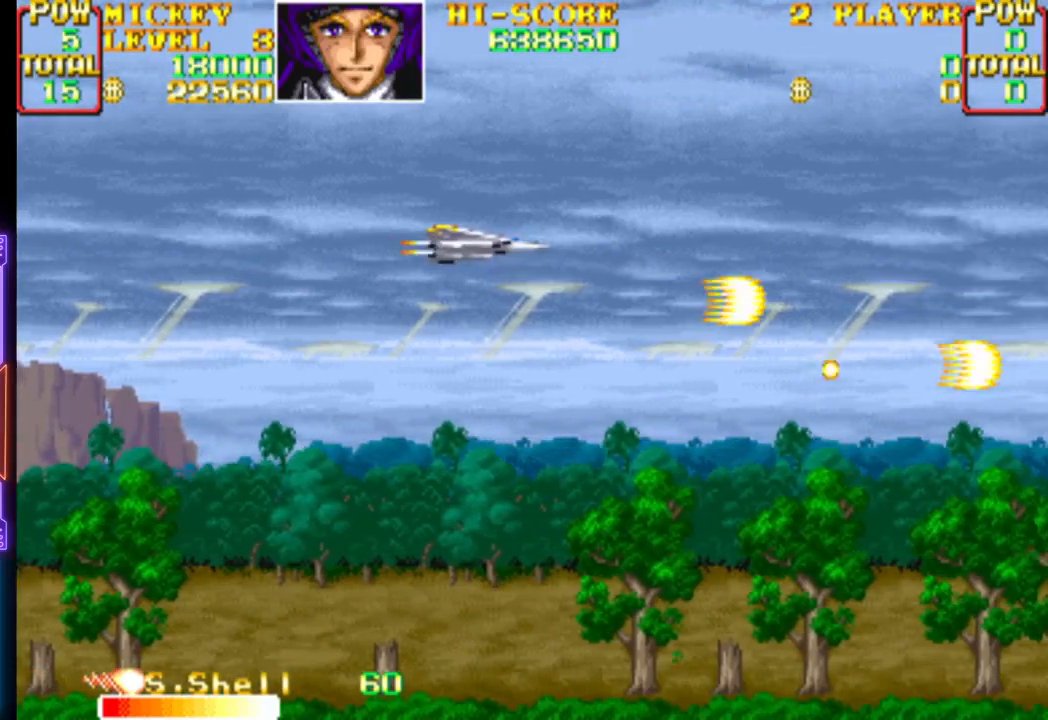
{"buttons": ["CROSS"], "events": [[150, "CROSS", "up"], [150, "DPAD_DOWN", "down"], [217, "CROSS", "down"], [250, "DPAD_DOWN", "up"]]}
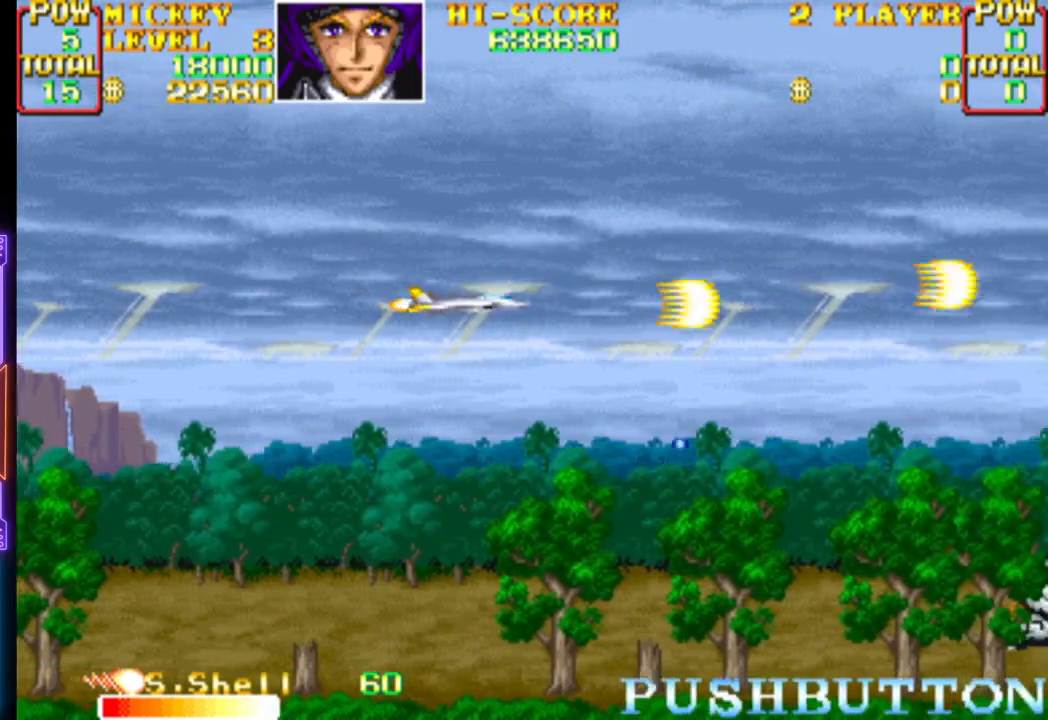
{"buttons": ["CROSS", "DPAD_DOWN"], "events": [[500, "DPAD_DOWN", "down"]]}
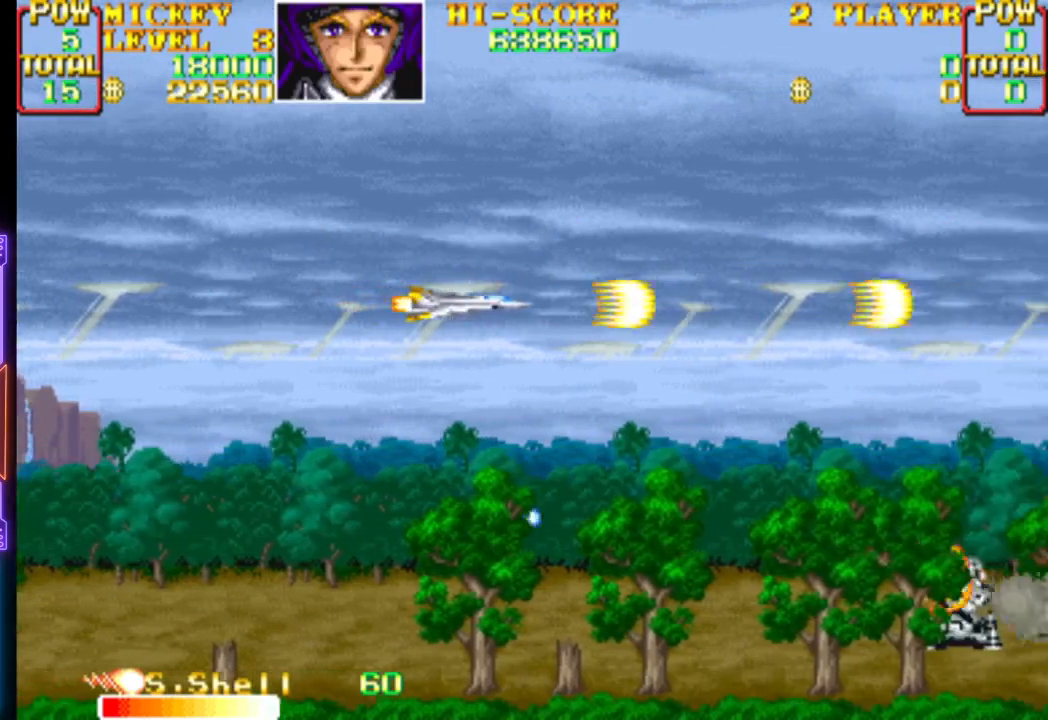
{"buttons": ["CROSS", "DPAD_DOWN"], "events": [[217, "DPAD_DOWN", "up"], [250, "CROSS", "up"], [267, "DPAD_DOWN", "down"], [333, "CROSS", "down"]]}
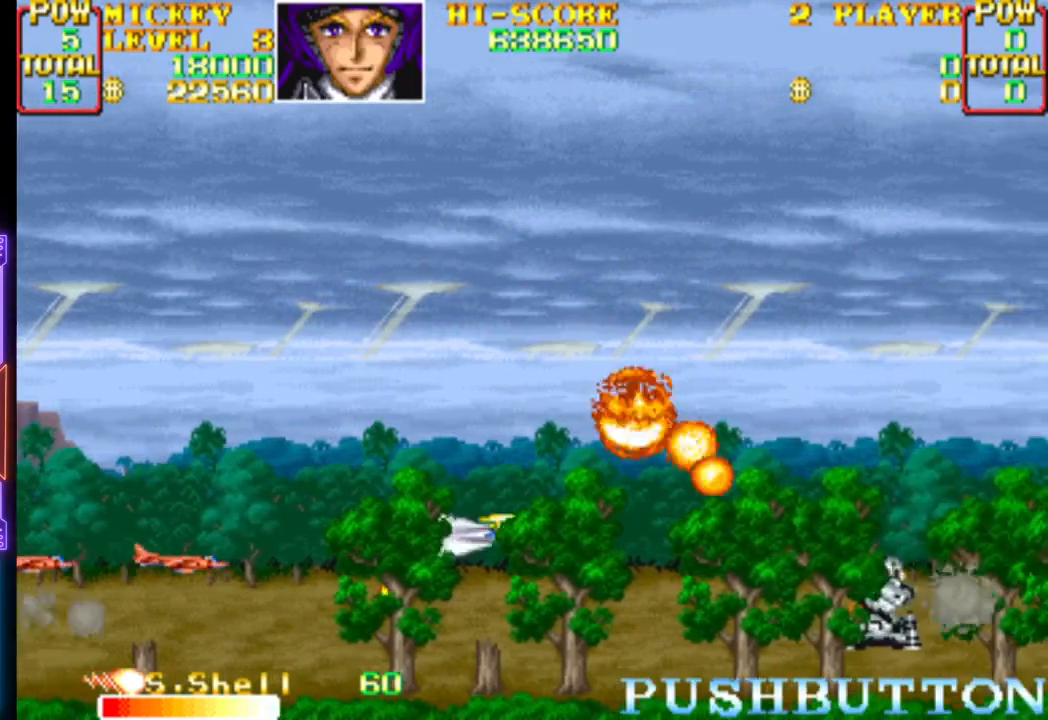
{"buttons": ["CROSS", "DPAD_LEFT"], "events": [[50, "DPAD_RIGHT", "down"], [150, "CROSS", "up"], [183, "CROSS", "down"], [267, "DPAD_DOWN", "up"], [300, "CROSS", "up"], [350, "CROSS", "down"], [350, "DPAD_RIGHT", "up"], [417, "DPAD_LEFT", "down"]]}
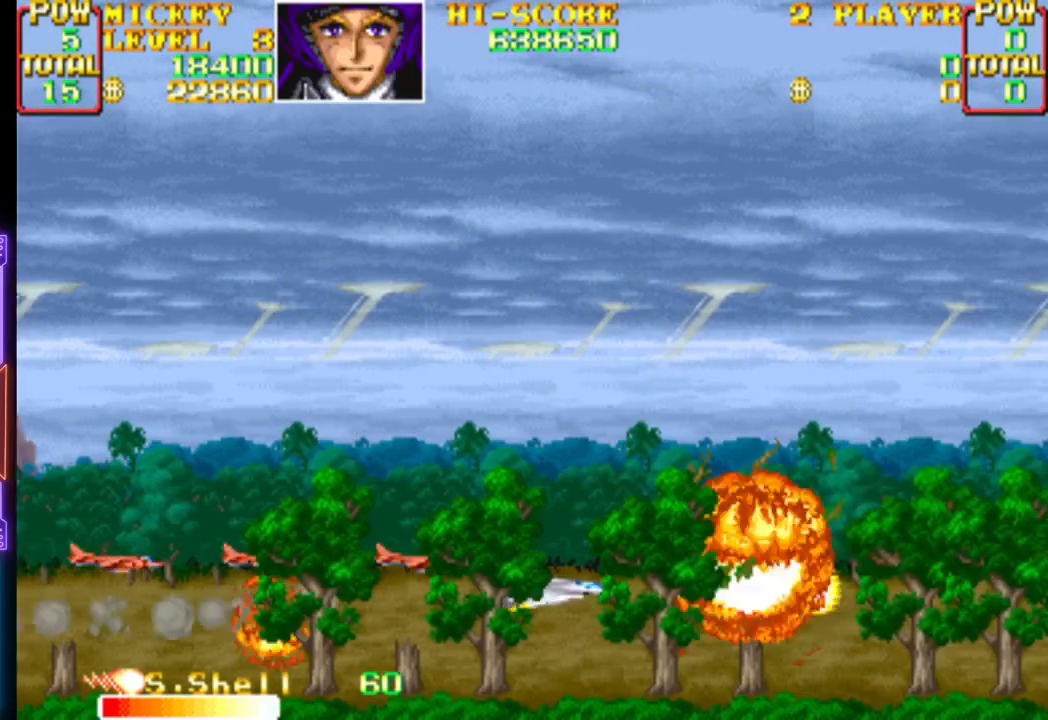
{"buttons": ["CROSS", "DPAD_LEFT"], "events": [[367, "CROSS", "up"], [433, "CROSS", "down"]]}
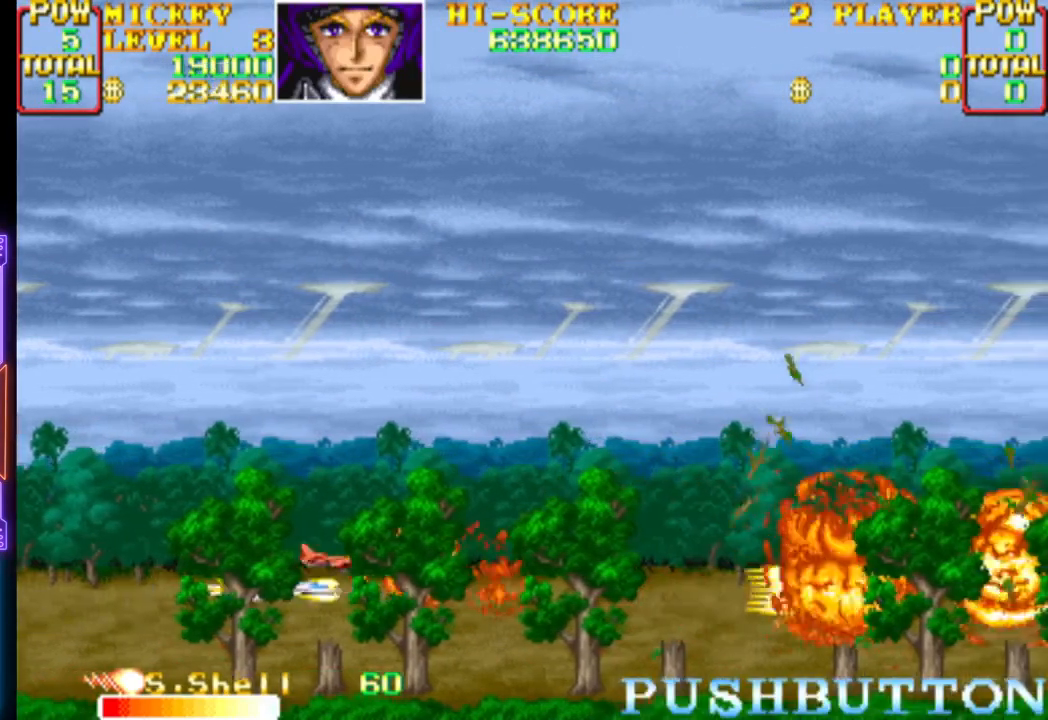
{"buttons": ["CROSS"]}
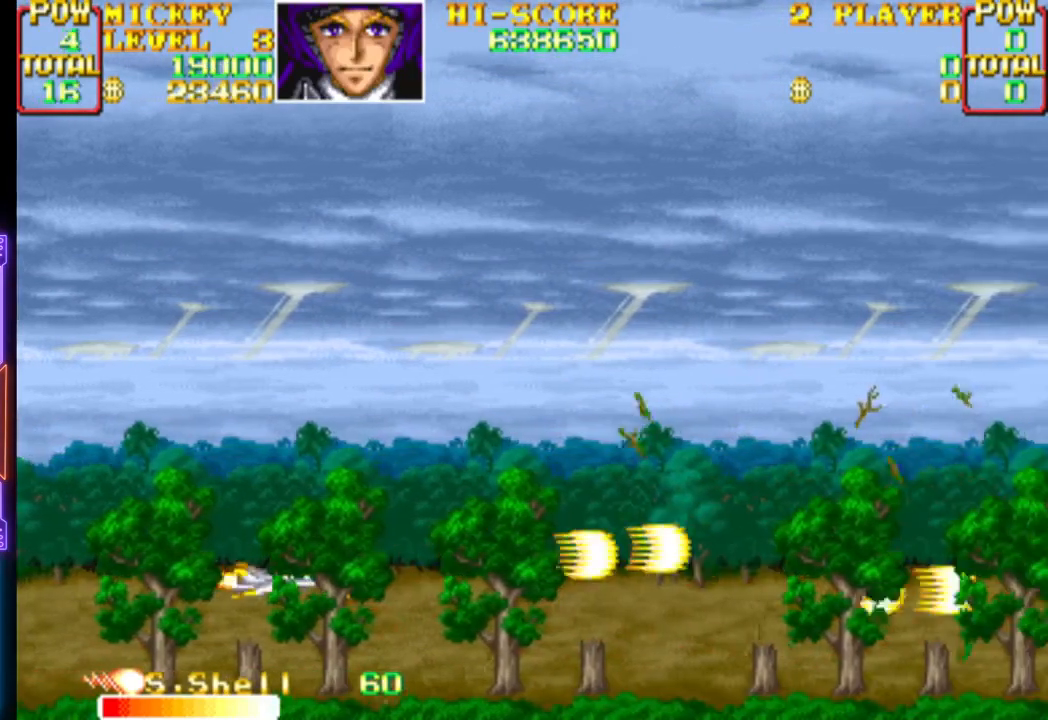
{"buttons": ["CROSS", "DPAD_RIGHT"], "events": [[100, "DPAD_RIGHT", "down"], [100, "DPAD_UP", "down"], [217, "CROSS", "up"], [217, "DPAD_UP", "up"], [267, "CROSS", "down"]]}